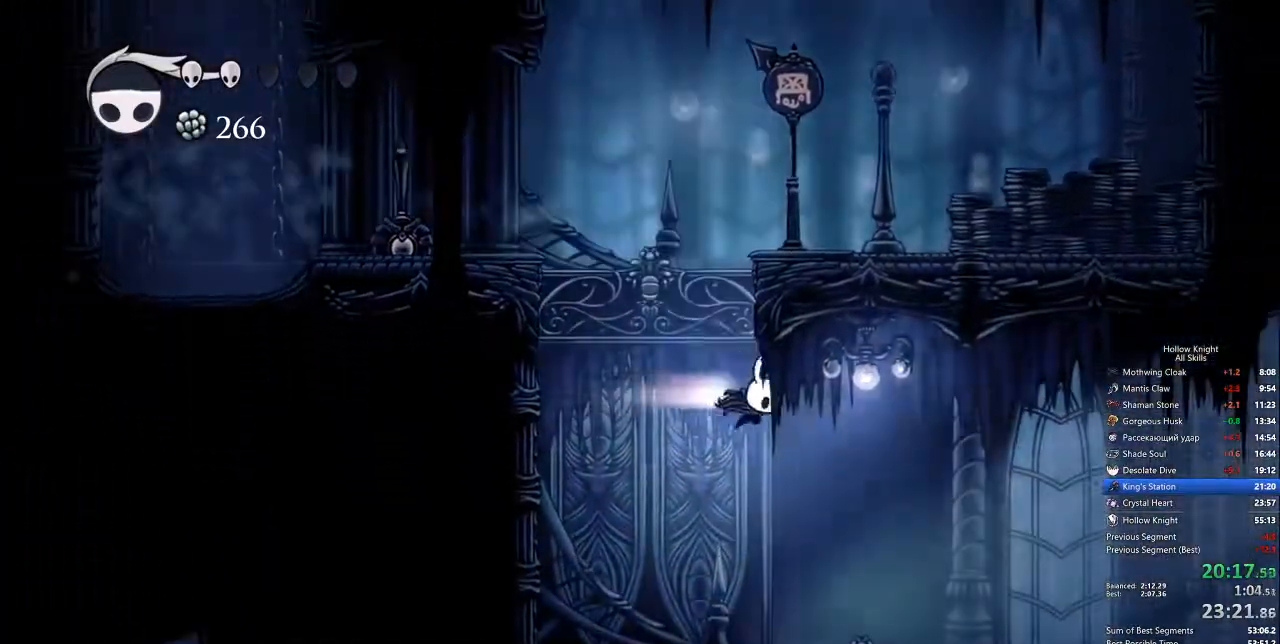
Gameplay with keyboard; each line is a JSON object with the keys held at the frame after it. "events" lists presses ("down") and releases ("up") of "cdash", "dash", "dnail", "down", "heal", "inv", "jump", "left", "nail", "right", "spell" and "up" between this image and that frame as [ms after this image, input, new state], when the widget could be followed in between. No other keys are recorded. Mouse input is not recorded. Key names are as the overlay labels them; some are game actions (e.g. jump) rather than physical keys.
{"keys": ["right"], "events": [[66, "dash", "up"]]}
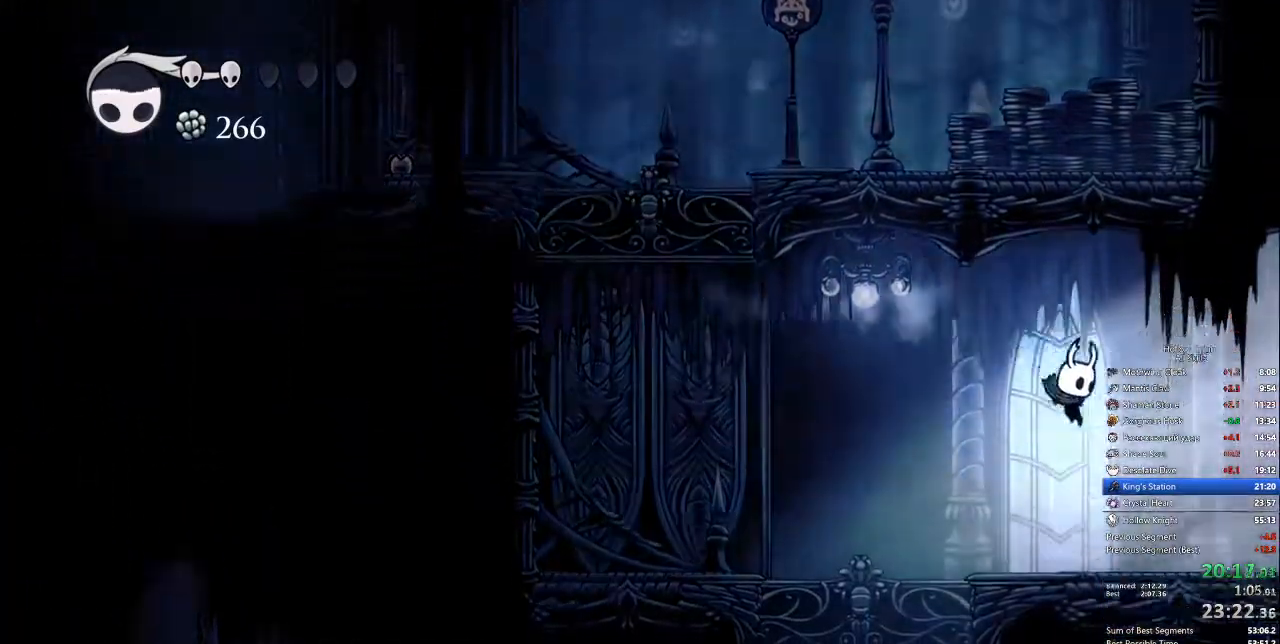
{"keys": ["right"], "events": [[234, "dash", "down"], [317, "dash", "up"]]}
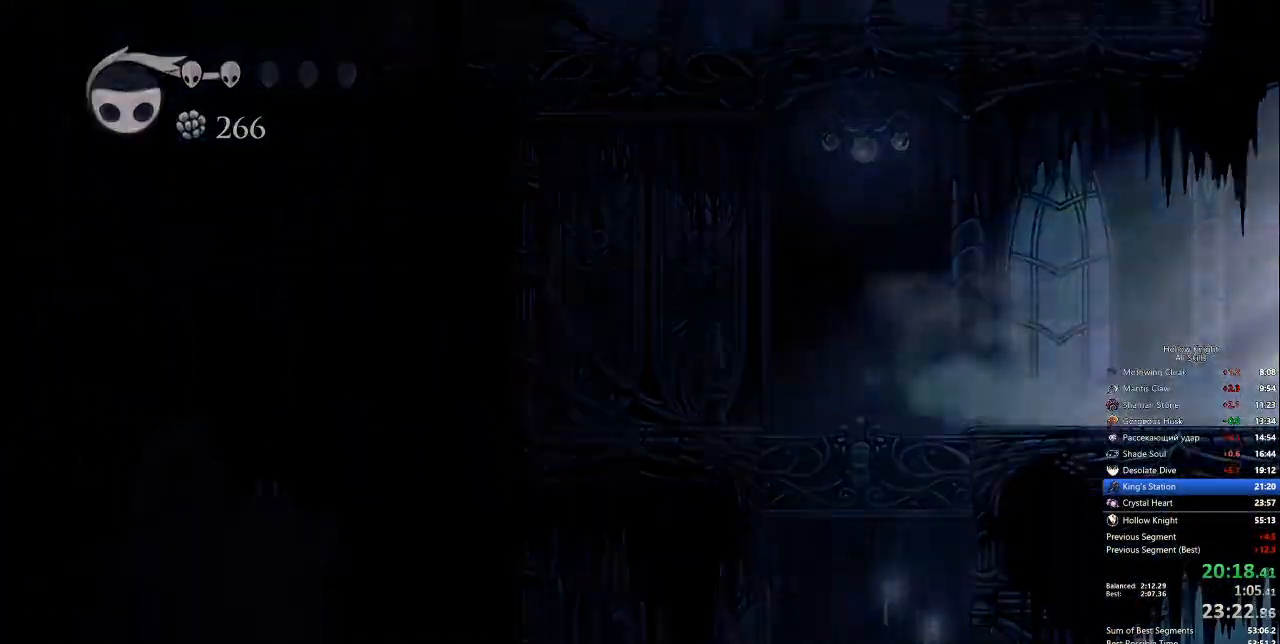
{"keys": ["right"], "events": []}
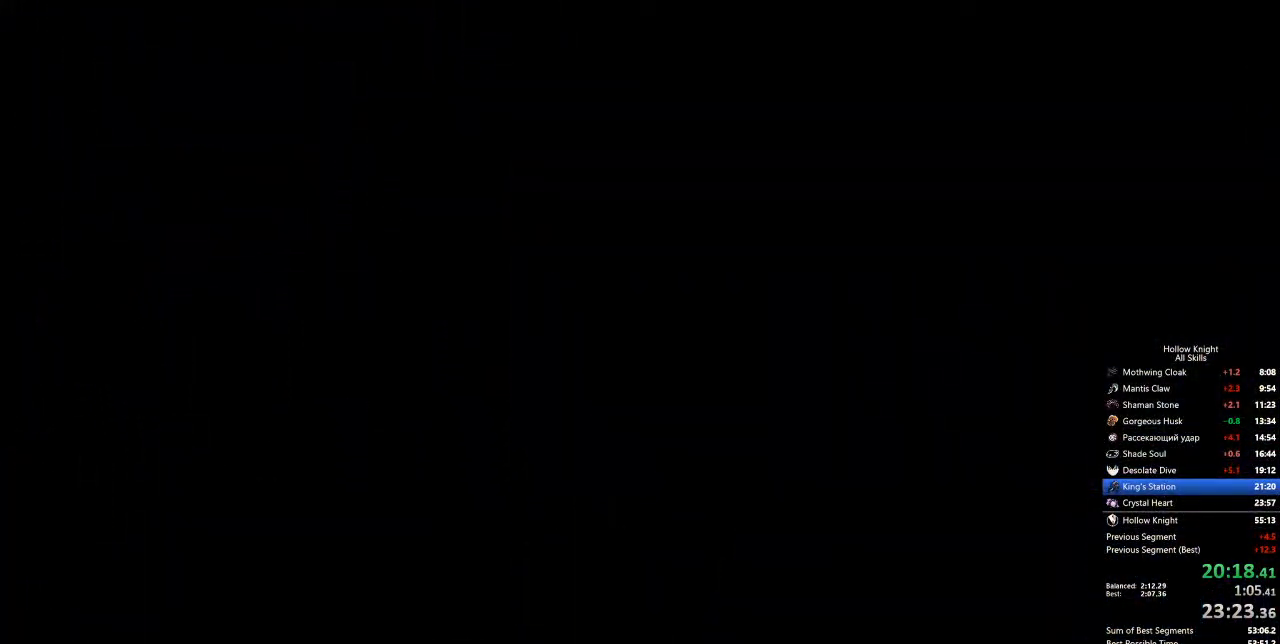
{"keys": ["right"], "events": []}
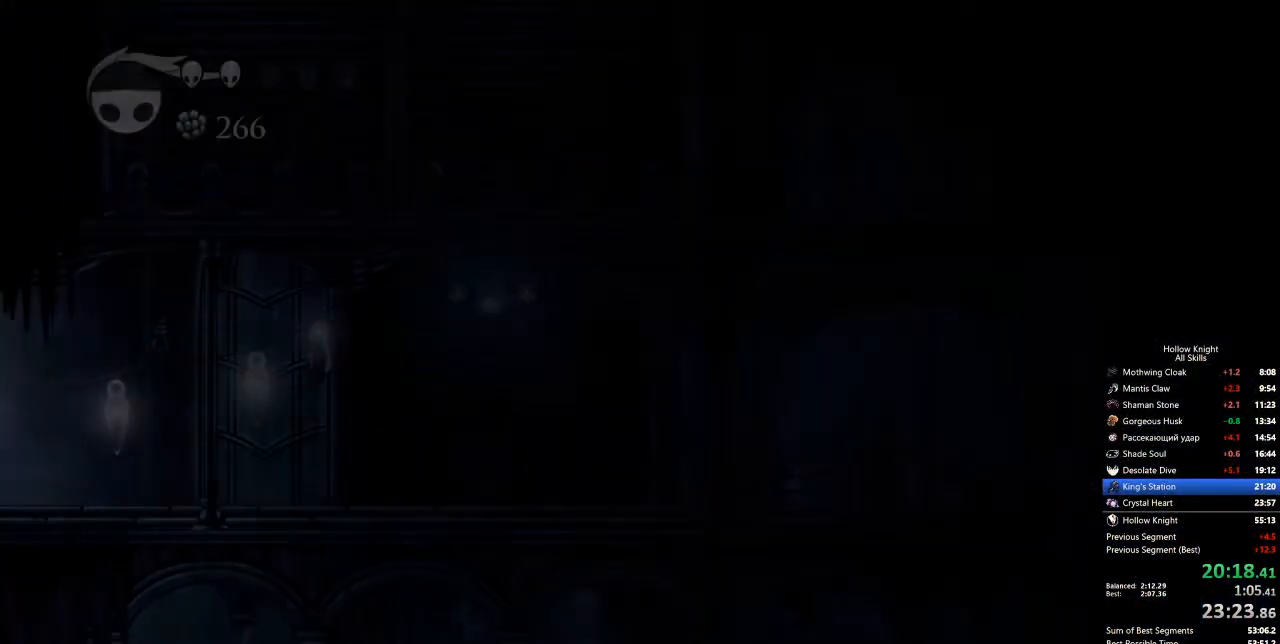
{"keys": ["dash", "right"], "events": [[451, "dash", "down"]]}
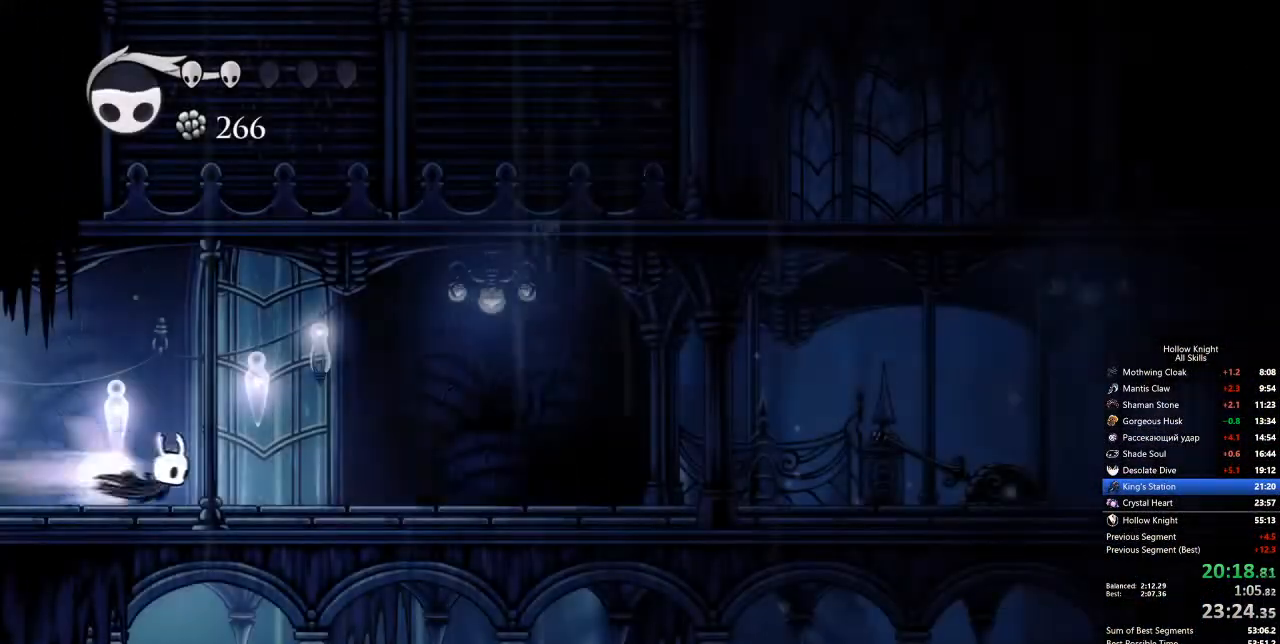
{"keys": ["right"], "events": [[100, "dash", "up"]]}
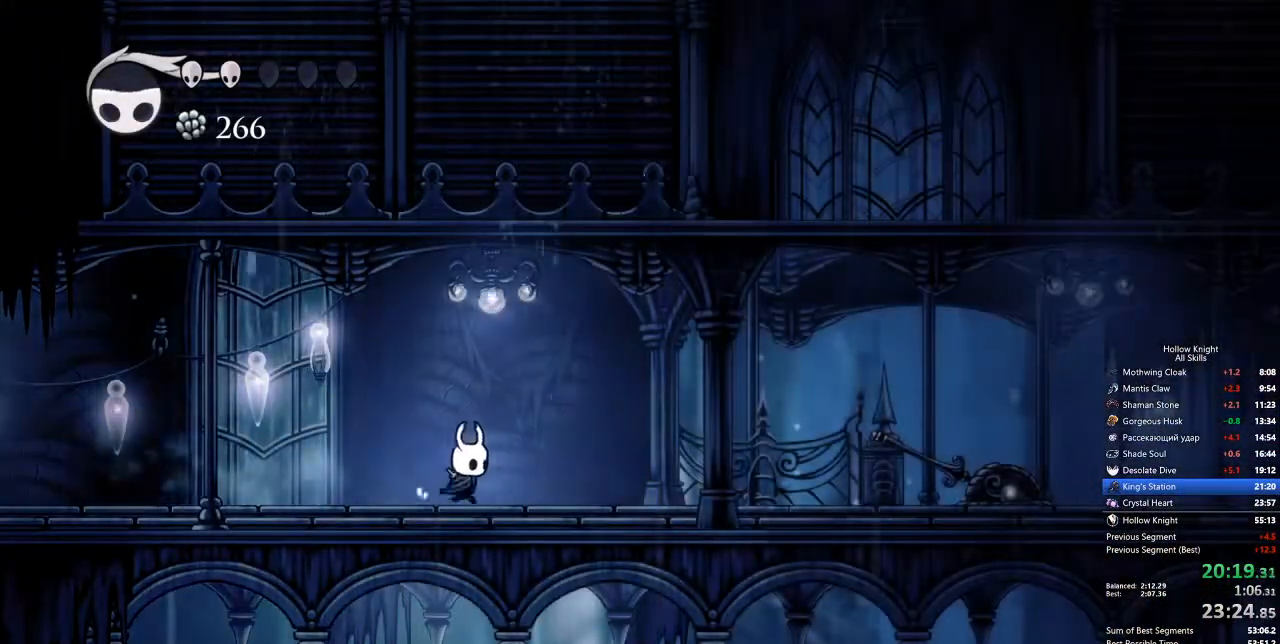
{"keys": ["right"], "events": [[101, "dash", "down"], [201, "dash", "up"]]}
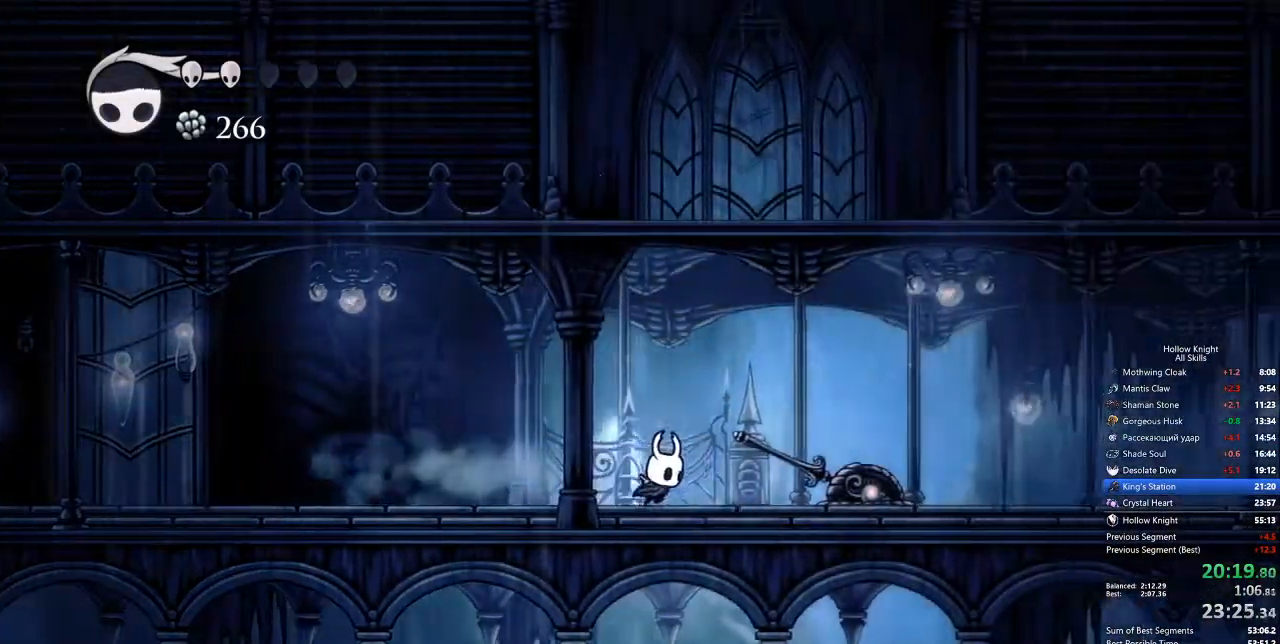
{"keys": ["right"], "events": [[167, "dash", "down"], [250, "dash", "up"]]}
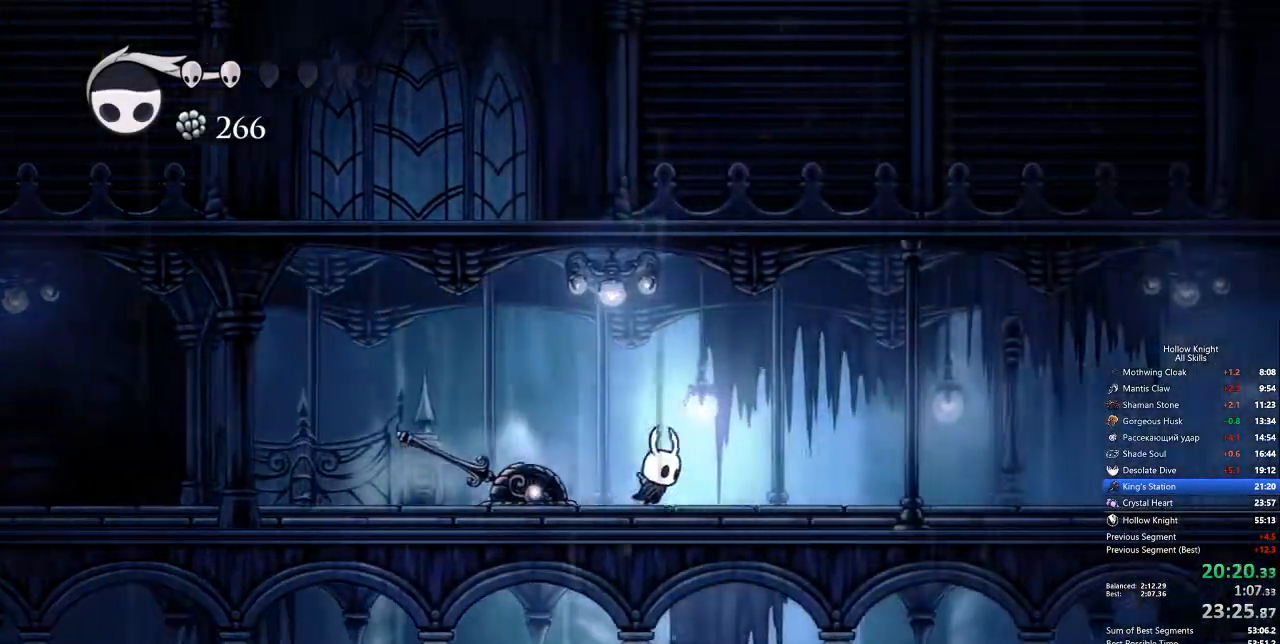
{"keys": ["right"], "events": [[317, "dash", "down"], [401, "dash", "up"]]}
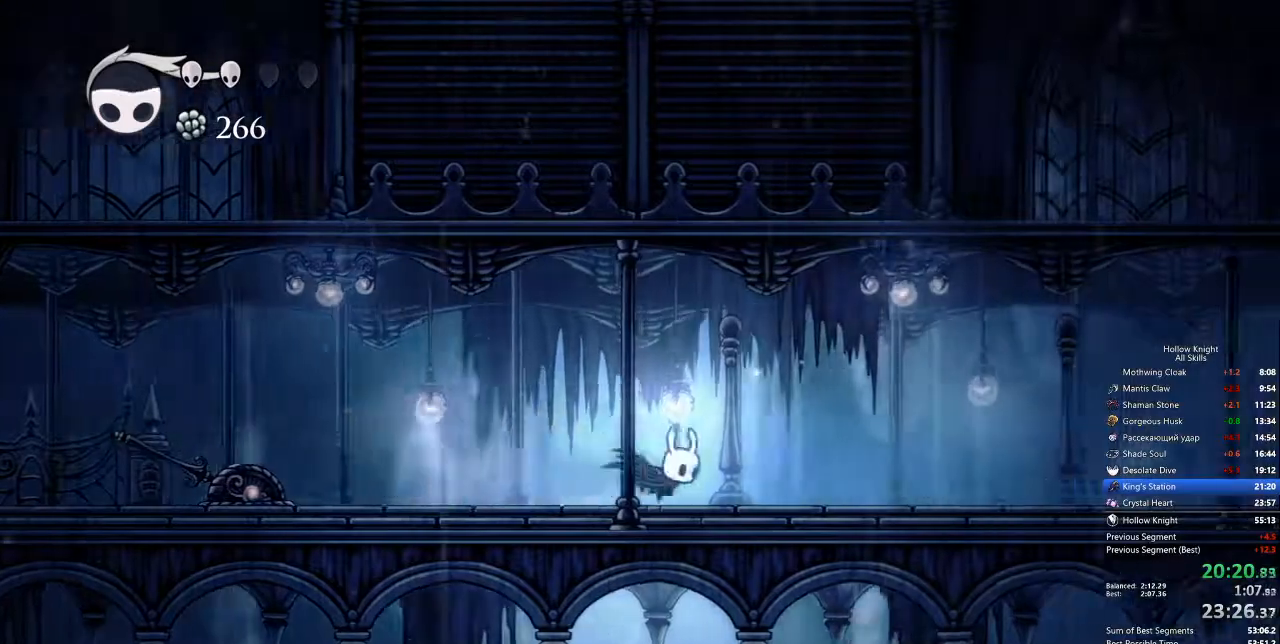
{"keys": ["dash", "right"], "events": [[417, "dash", "down"]]}
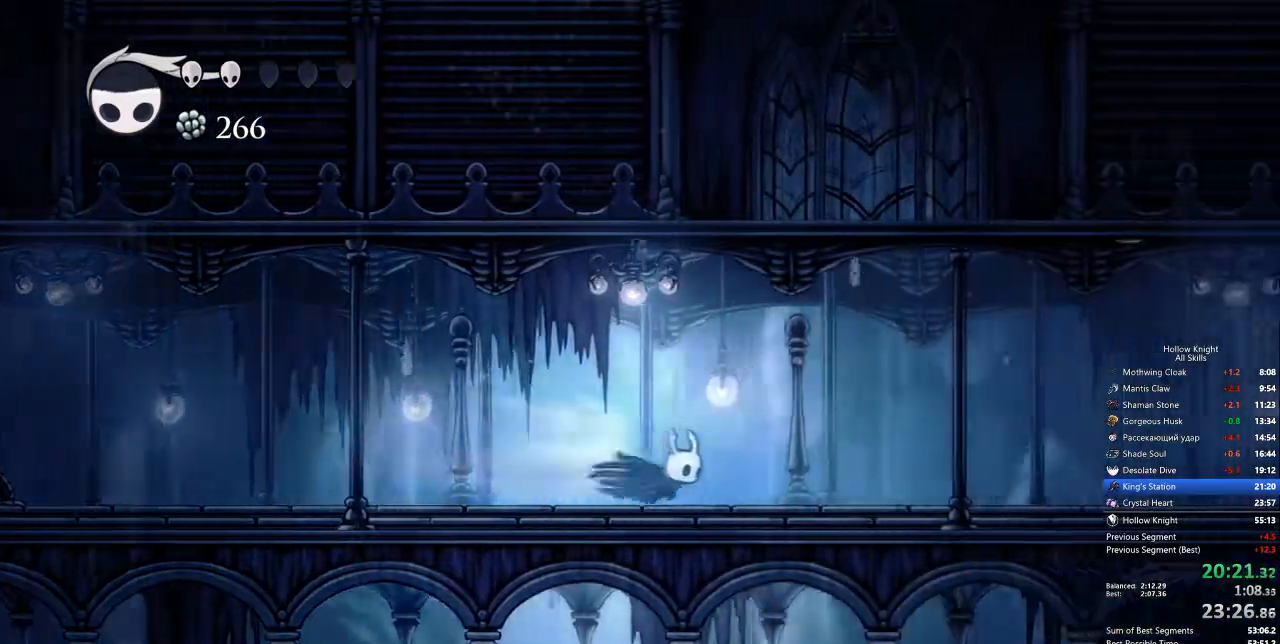
{"keys": ["right"], "events": [[17, "dash", "up"]]}
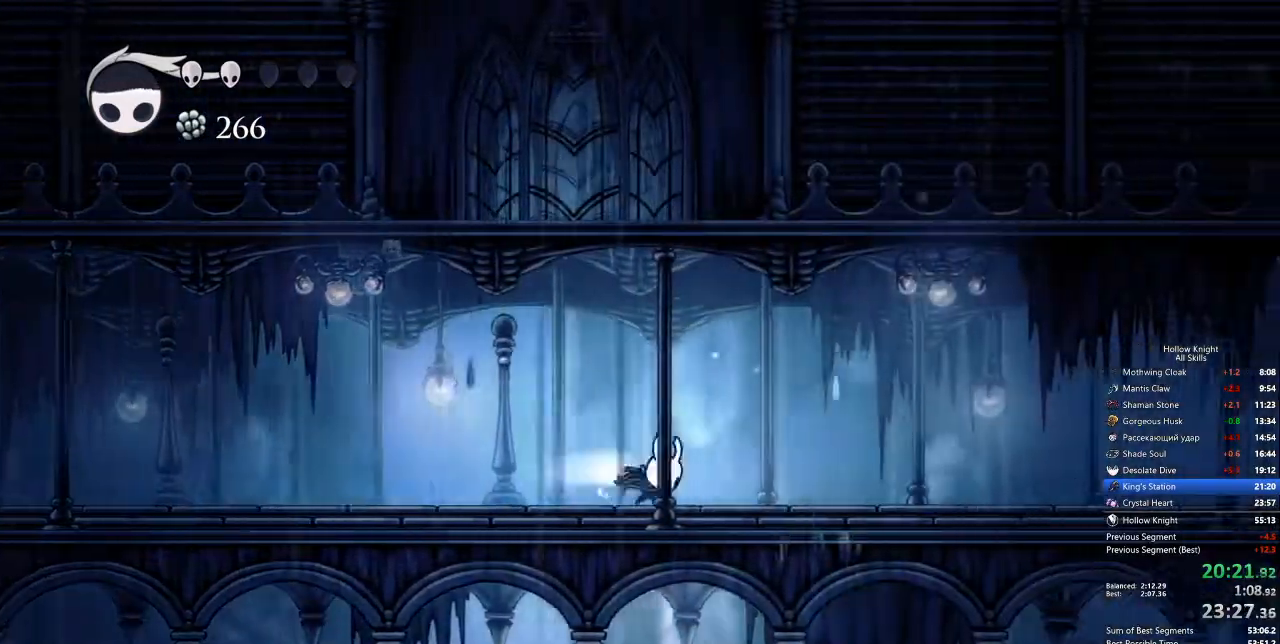
{"keys": ["right"], "events": [[33, "dash", "down"], [84, "dash", "up"]]}
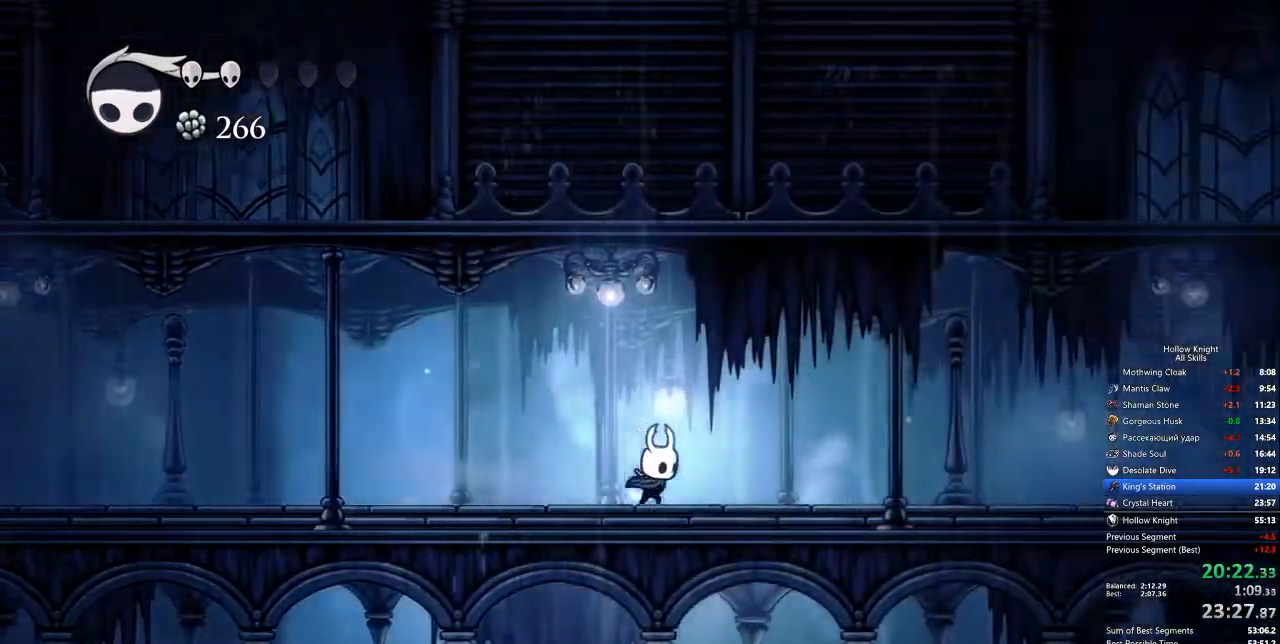
{"keys": ["right"], "events": [[100, "dash", "down"], [184, "dash", "up"]]}
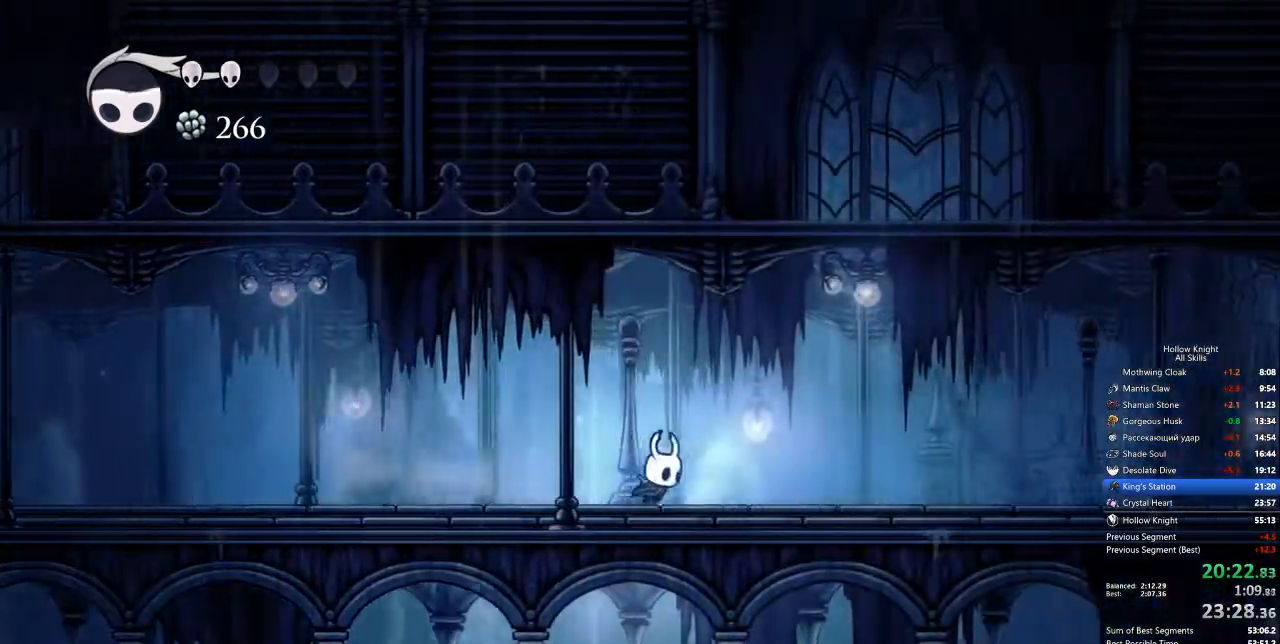
{"keys": ["right"], "events": [[201, "dash", "down"], [301, "dash", "up"]]}
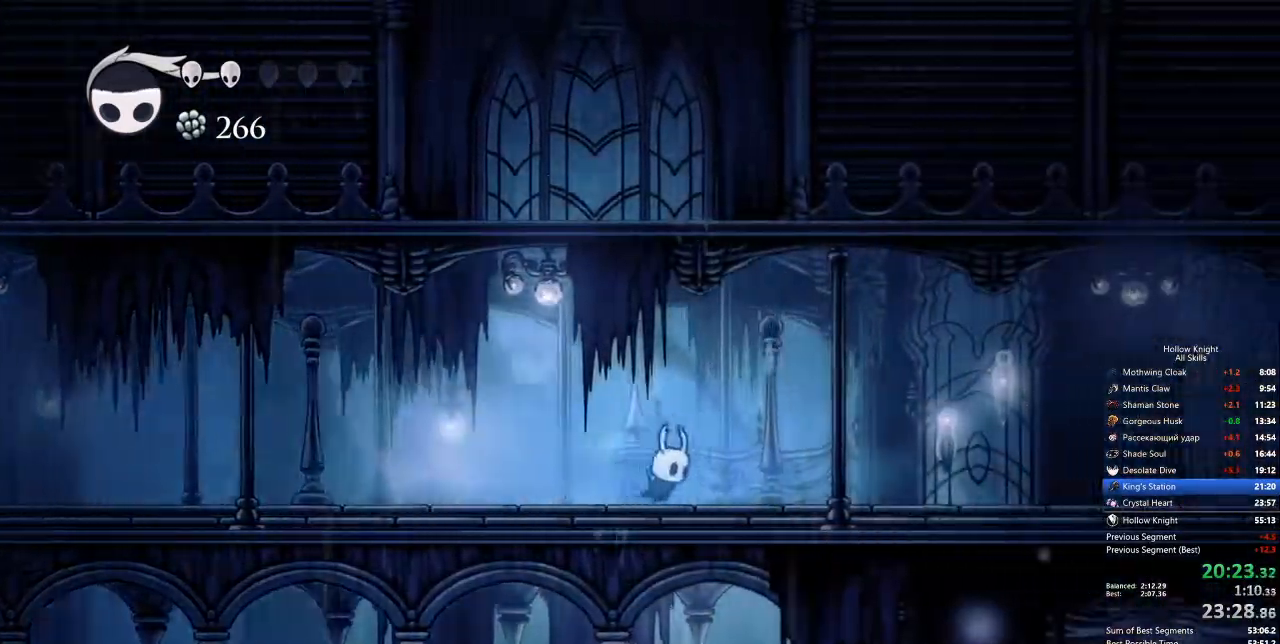
{"keys": ["right"], "events": [[318, "dash", "down"], [368, "dash", "up"]]}
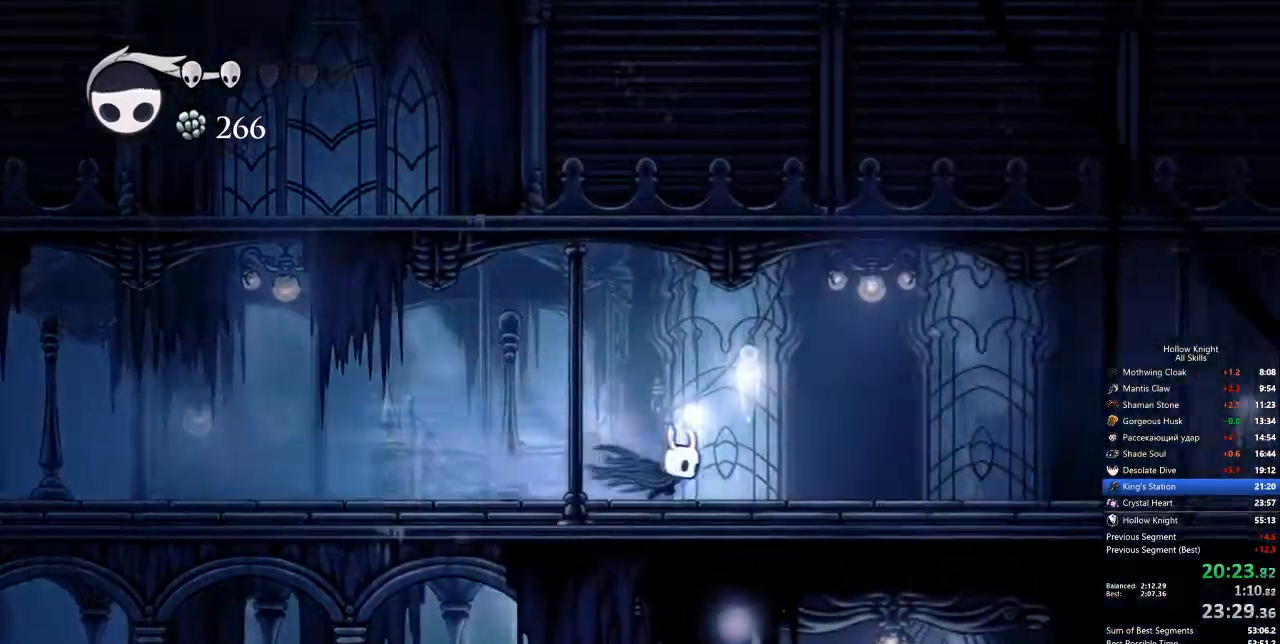
{"keys": ["dash", "right"], "events": [[434, "dash", "down"]]}
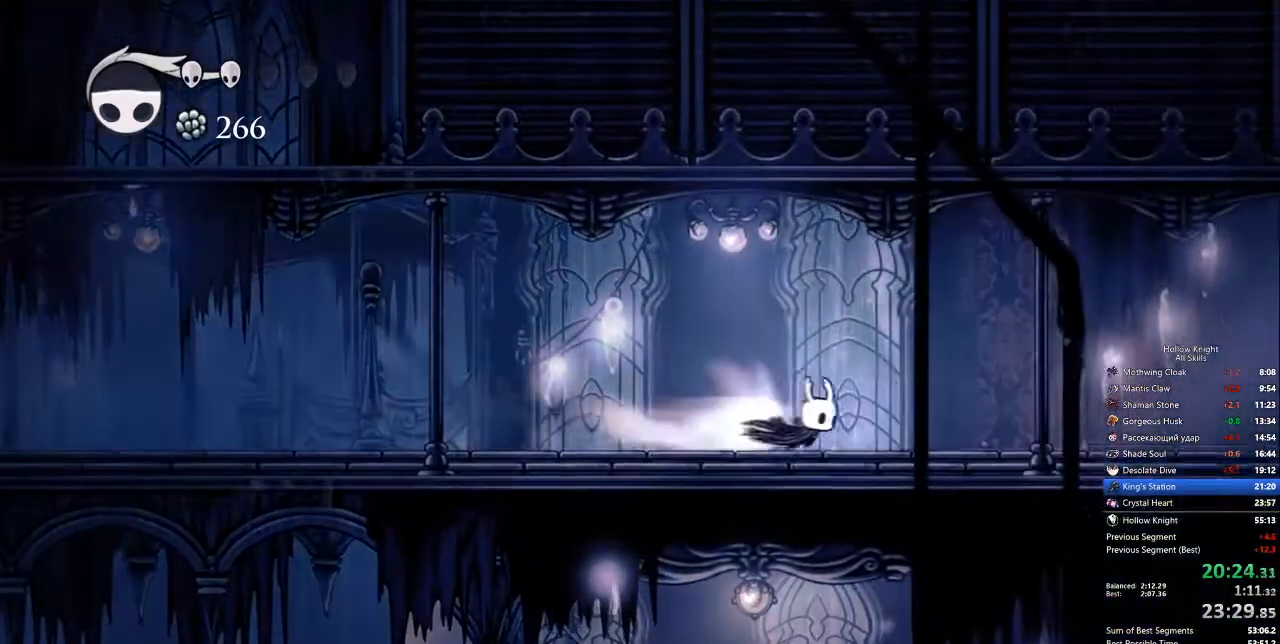
{"keys": ["right"], "events": [[33, "dash", "up"]]}
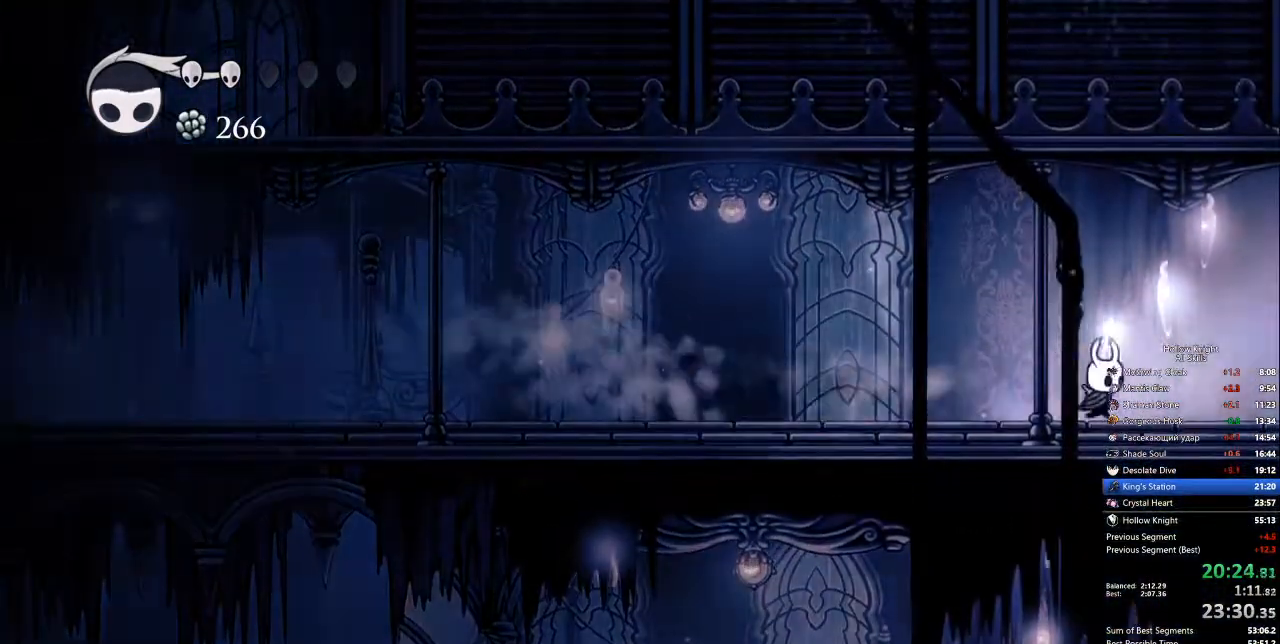
{"keys": ["right"], "events": [[50, "dash", "down"], [134, "dash", "up"]]}
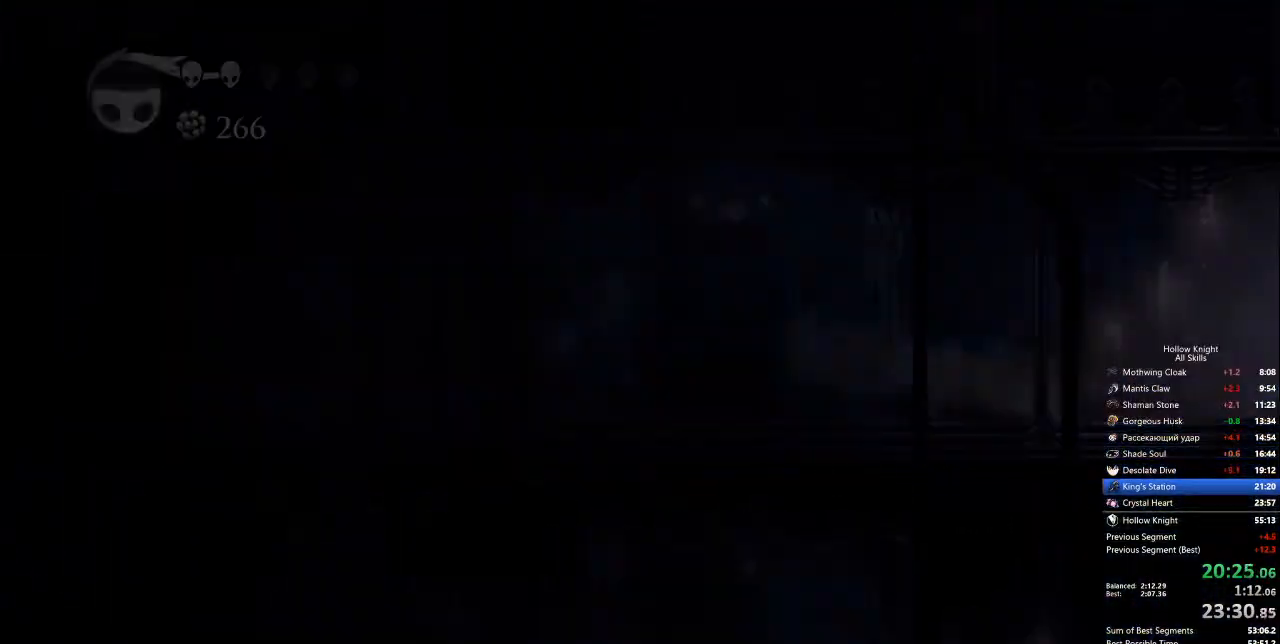
{"keys": ["right"], "events": []}
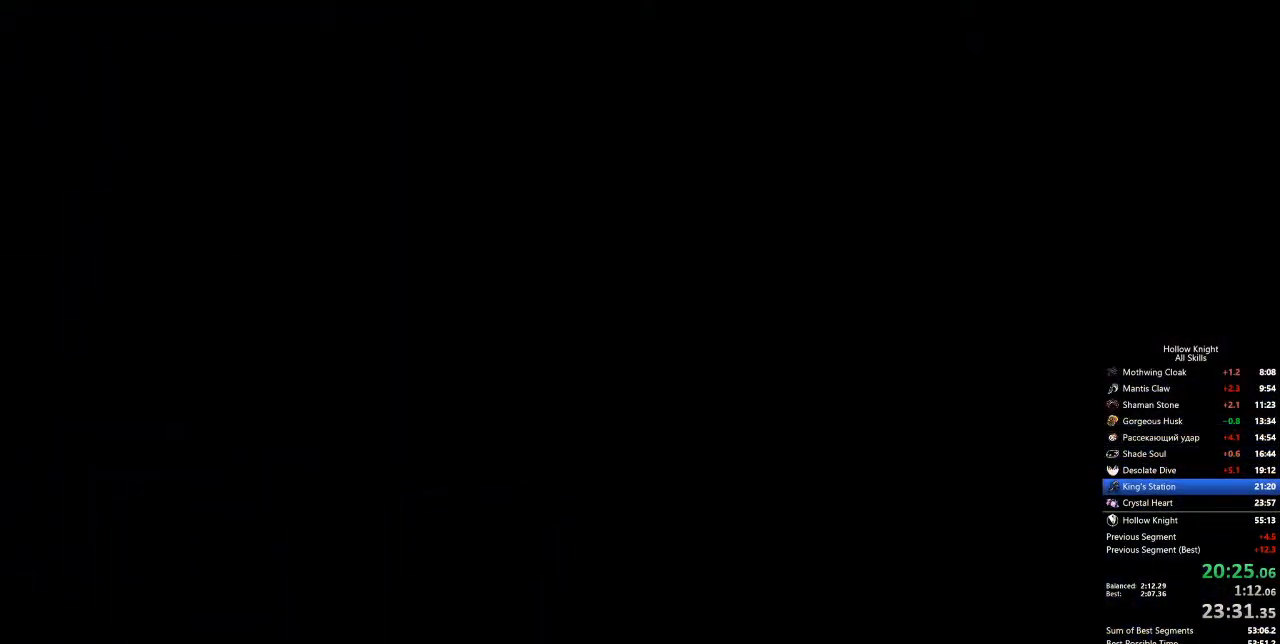
{"keys": ["right"], "events": []}
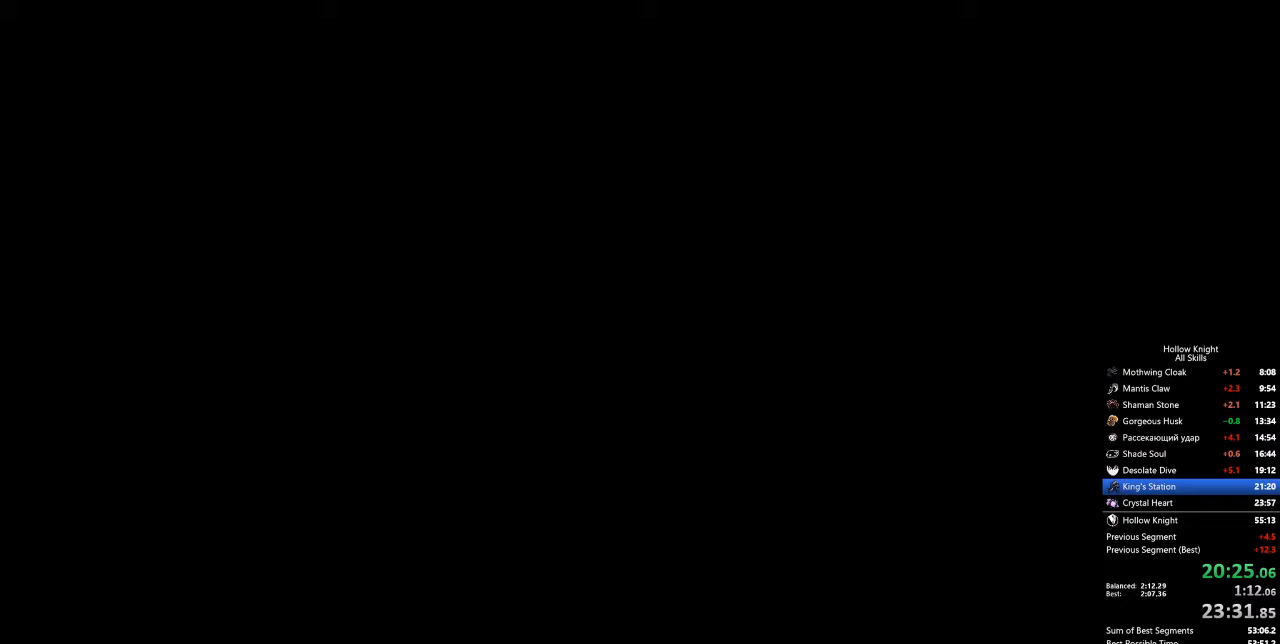
{"keys": ["right"], "events": []}
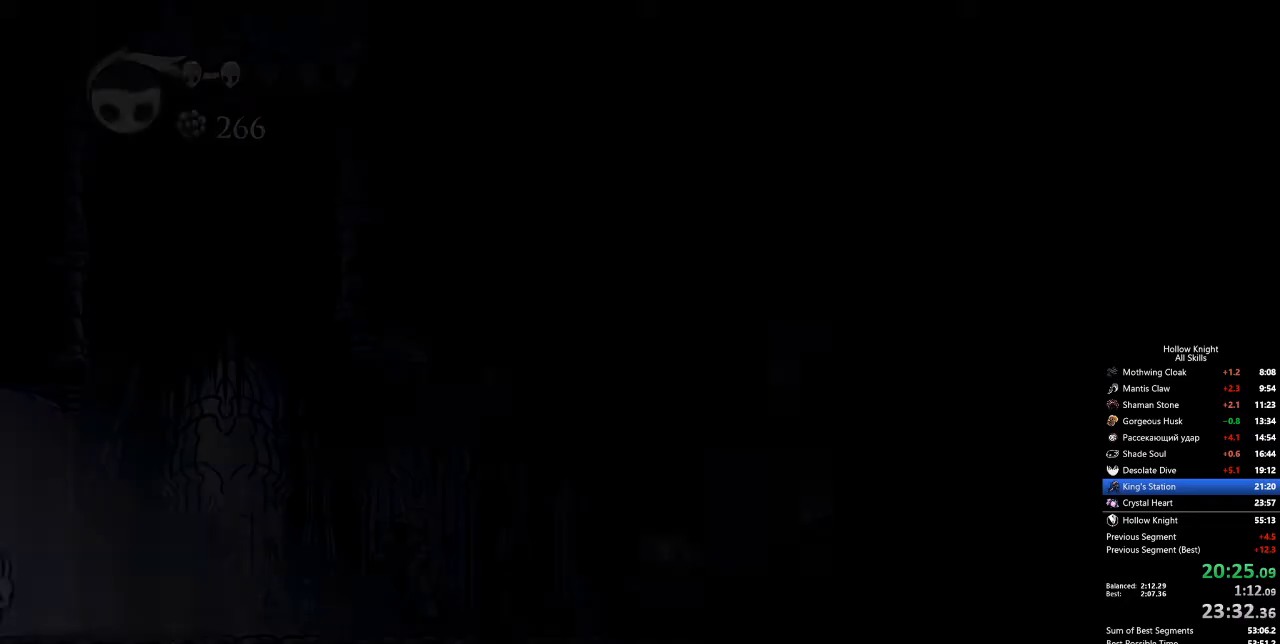
{"keys": ["right"], "events": [[367, "dash", "down"], [467, "dash", "up"]]}
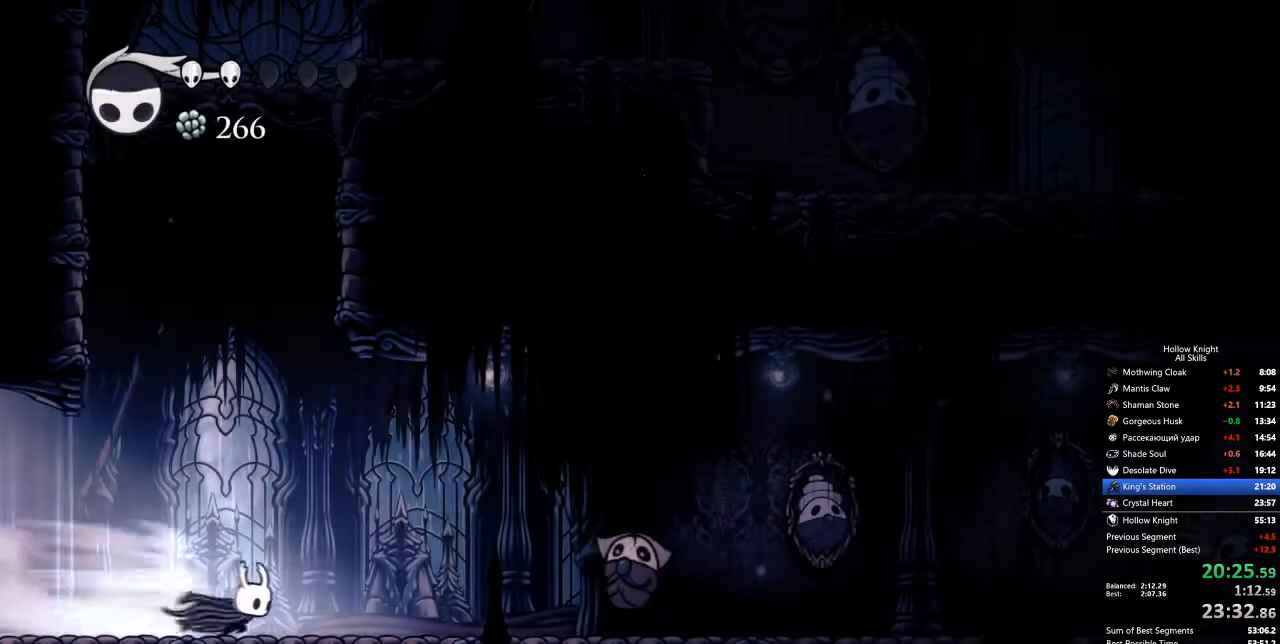
{"keys": [], "events": [[167, "right", "up"], [217, "spell", "down"], [300, "spell", "up"]]}
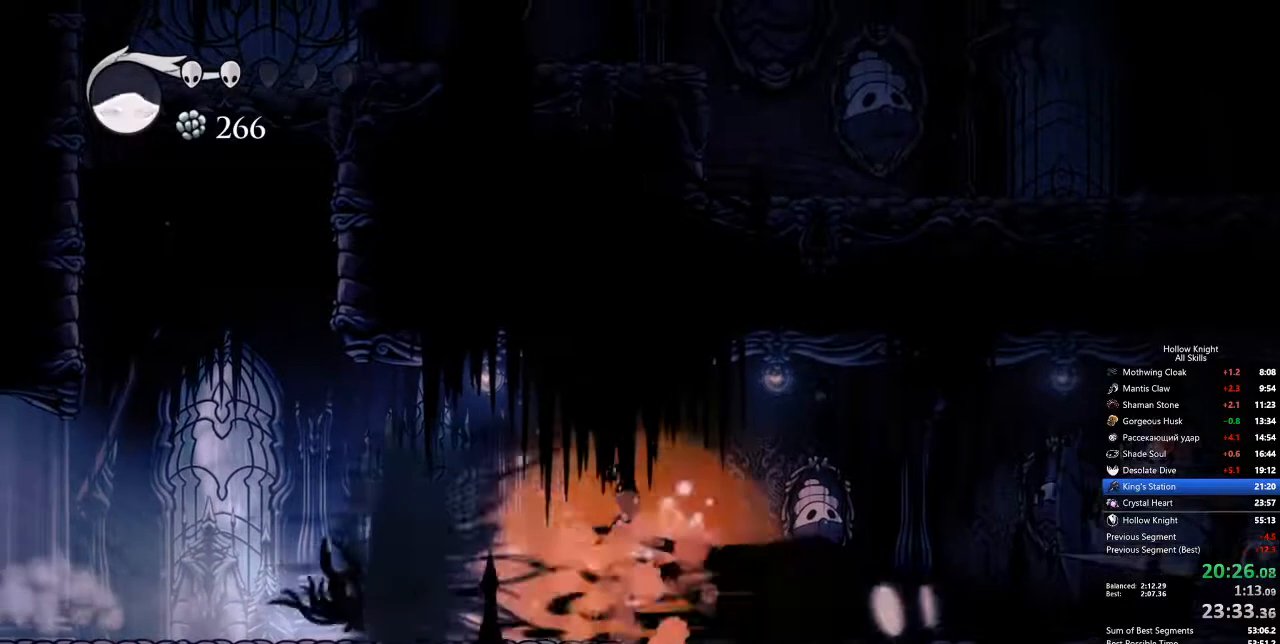
{"keys": ["right"], "events": [[33, "right", "down"]]}
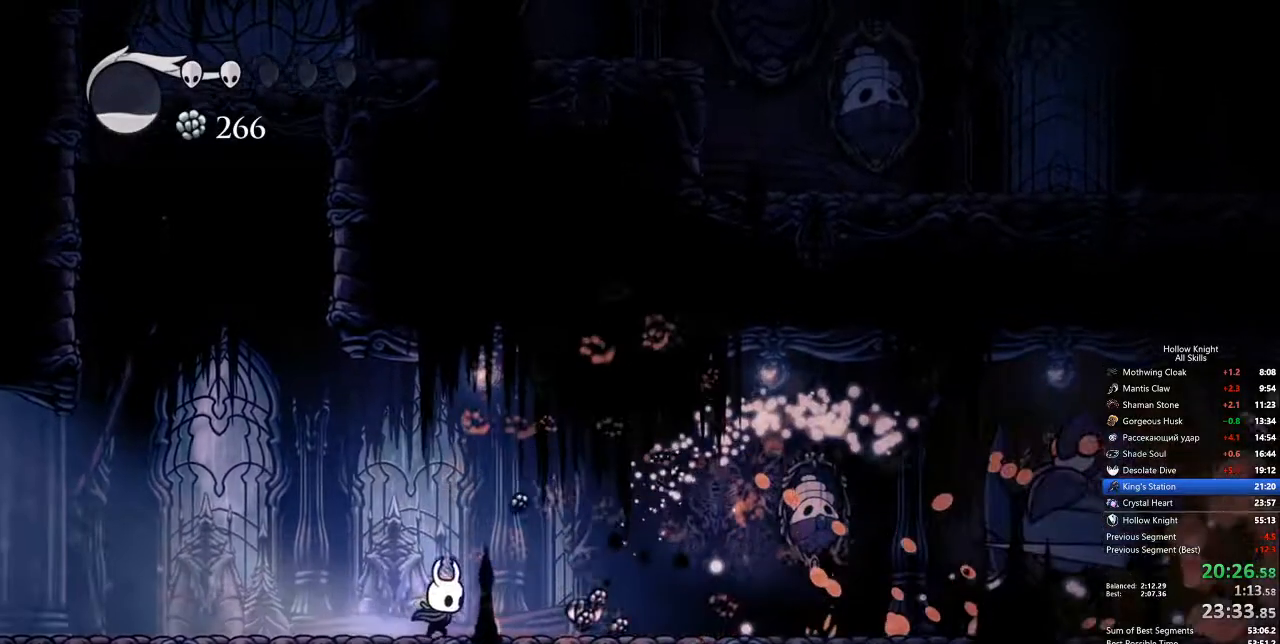
{"keys": ["right"], "events": [[50, "dash", "down"], [150, "dash", "up"]]}
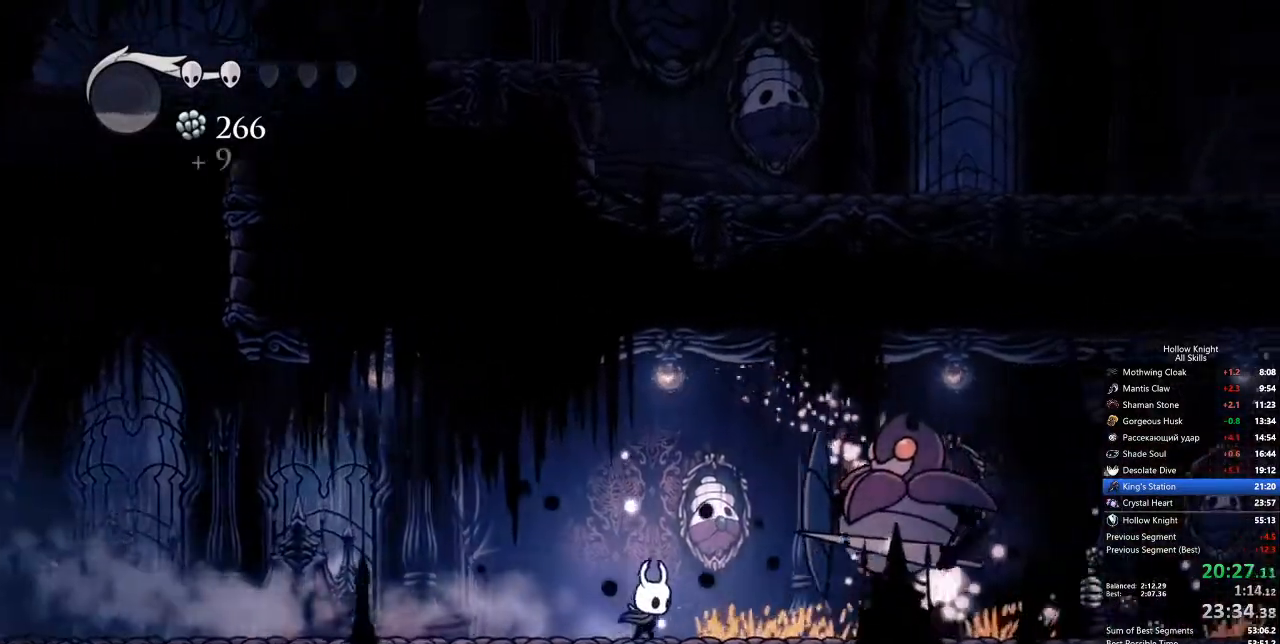
{"keys": ["dash", "jump", "right"], "events": [[117, "jump", "down"], [434, "dash", "down"]]}
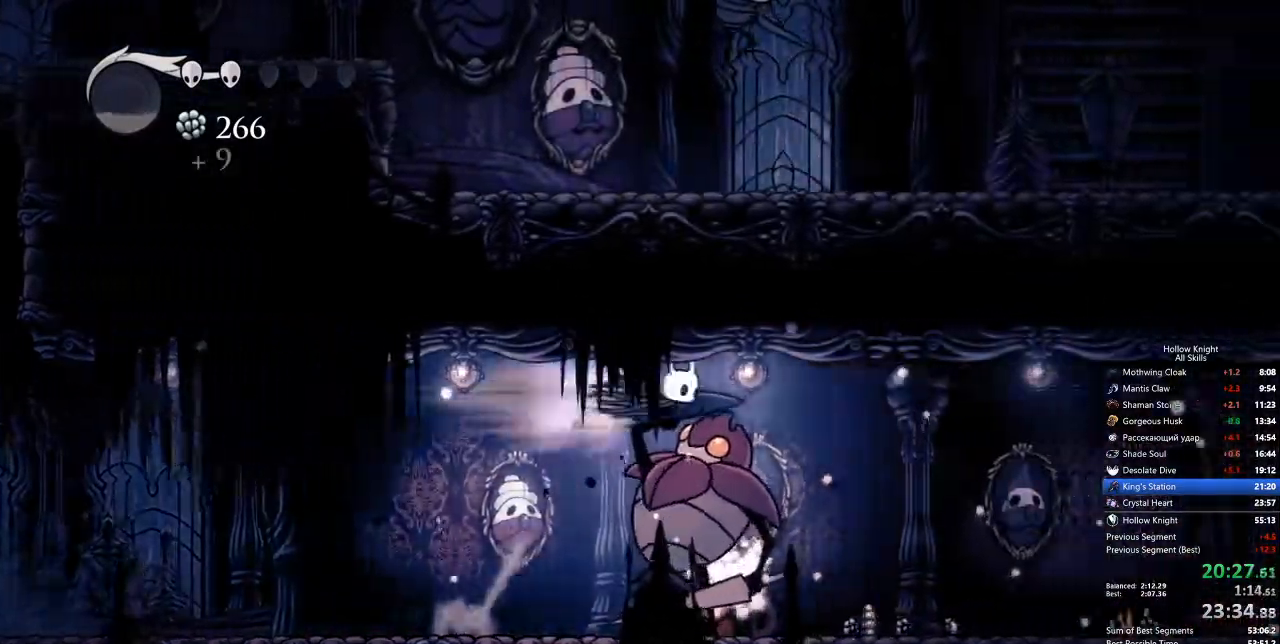
{"keys": [], "events": [[34, "jump", "up"], [84, "dash", "up"], [167, "right", "up"]]}
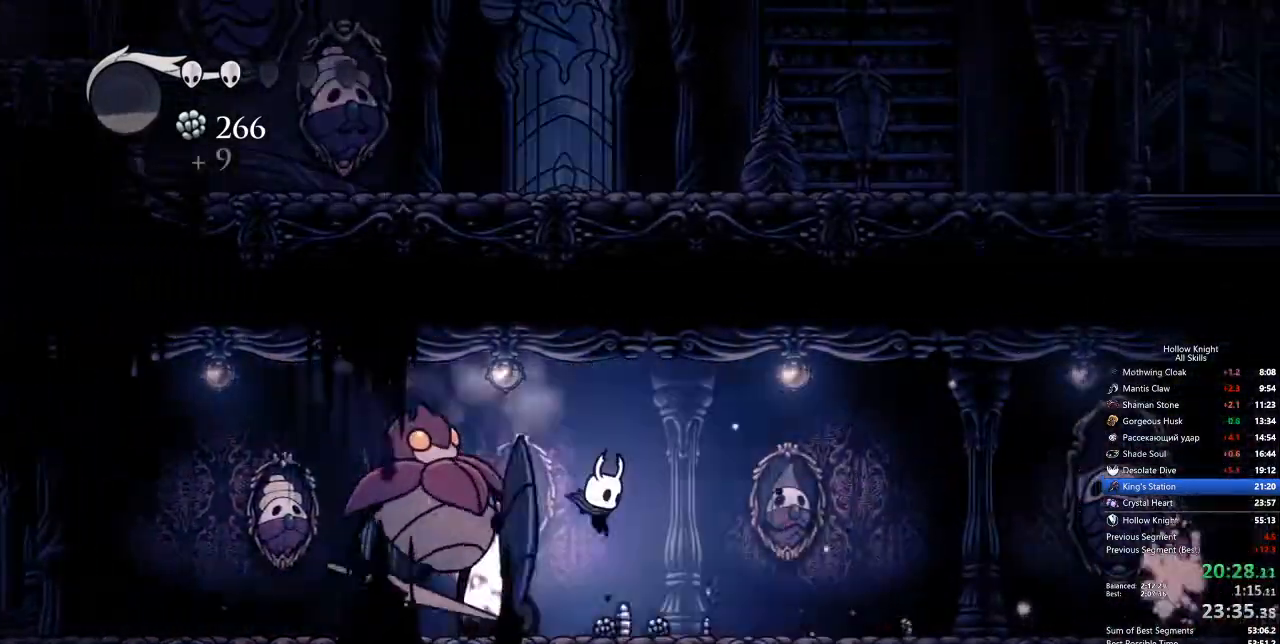
{"keys": ["right"], "events": [[101, "right", "down"], [134, "dash", "down"], [284, "dash", "up"]]}
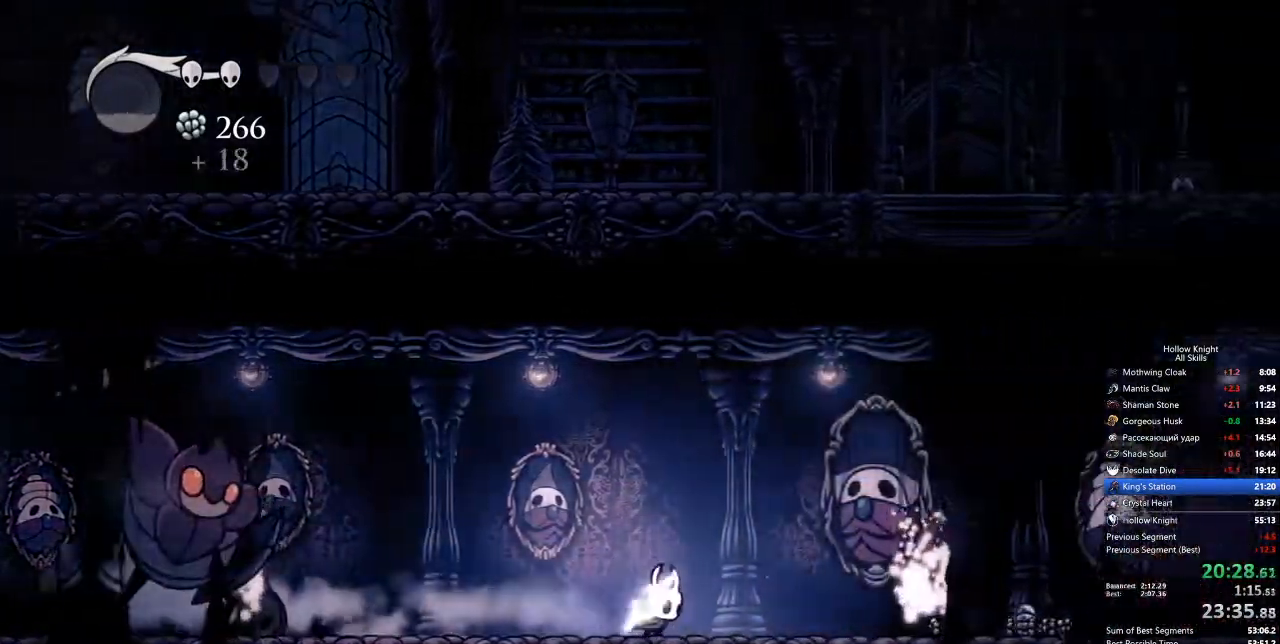
{"keys": ["right"], "events": [[251, "dash", "down"], [335, "dash", "up"]]}
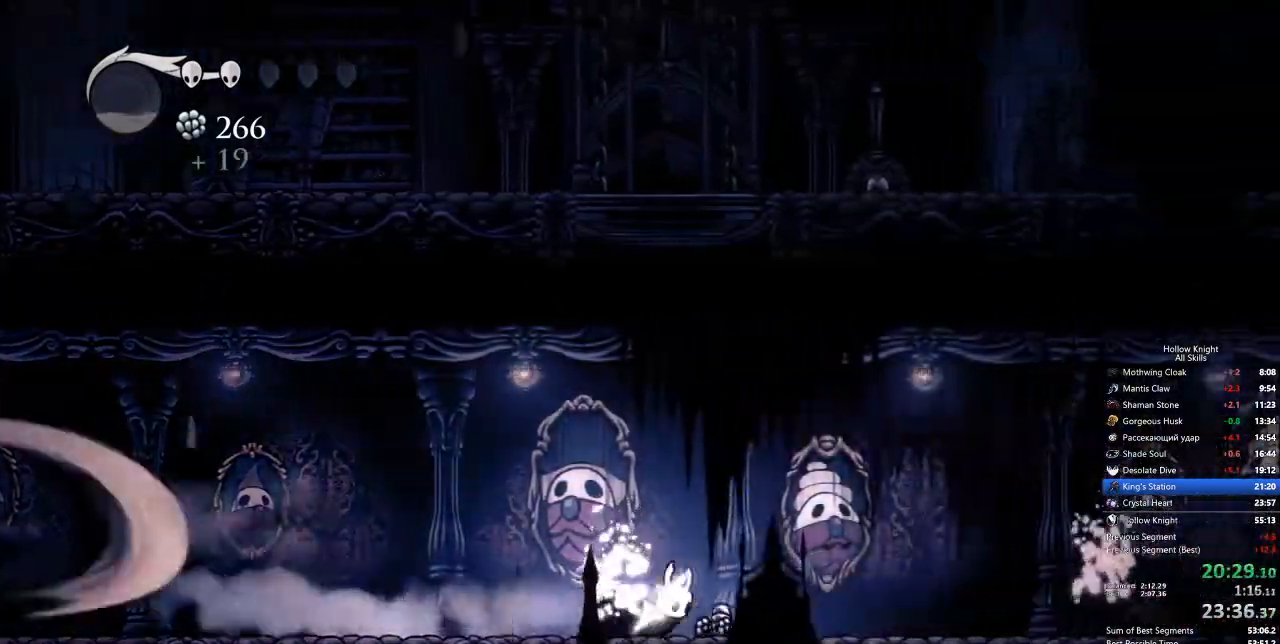
{"keys": ["dash", "right"], "events": [[417, "dash", "down"]]}